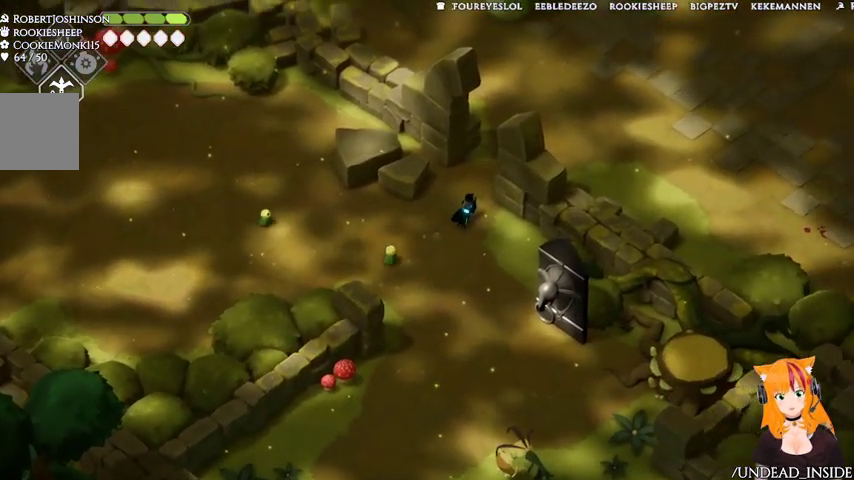
Gameplay with a controller (Xbox layout); each line is a JSON object with the inputs held at the frame after it. "events" lists button and stick changes between this image and that frame as [ms after this image, input, new state], when the widget could be followed in between. Not read: L2 L3 R3.
{"buttons": [], "left_stick": "up-right", "right_stick": "center"}
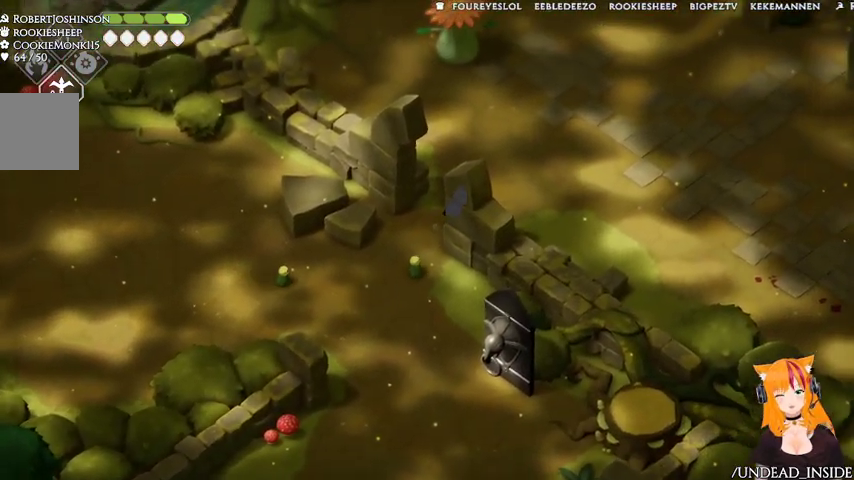
{"buttons": ["A"], "left_stick": "up-right", "right_stick": "center"}
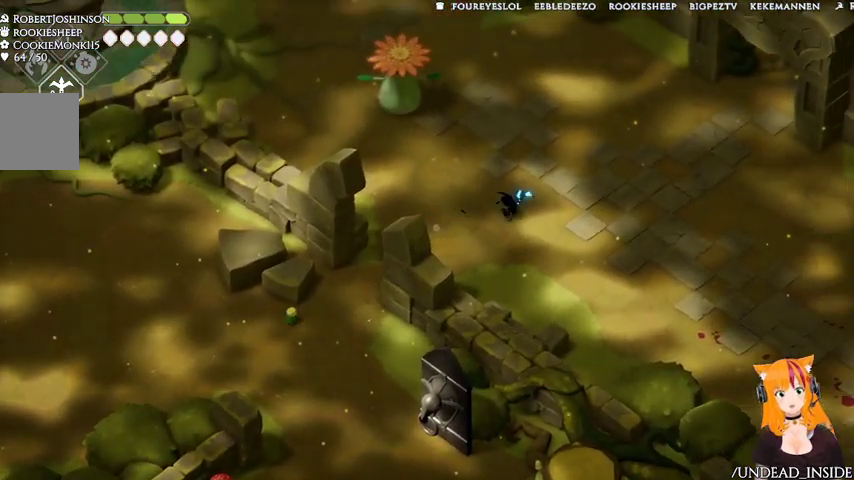
{"buttons": [], "left_stick": "up-right", "right_stick": "center"}
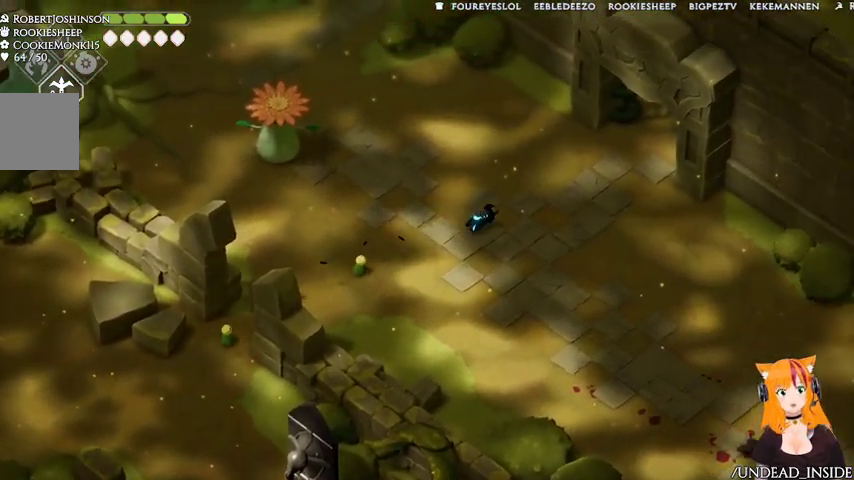
{"buttons": [], "left_stick": "down-right", "right_stick": "center", "events": [[133, "left_stick", "right"], [400, "left_stick", "down-right"]]}
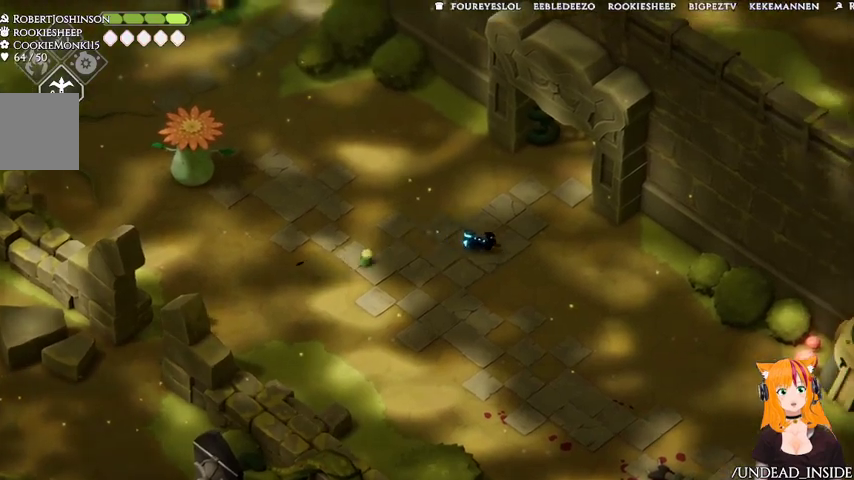
{"buttons": [], "left_stick": "down-right", "right_stick": "center", "events": [[200, "A", "down"], [300, "A", "up"]]}
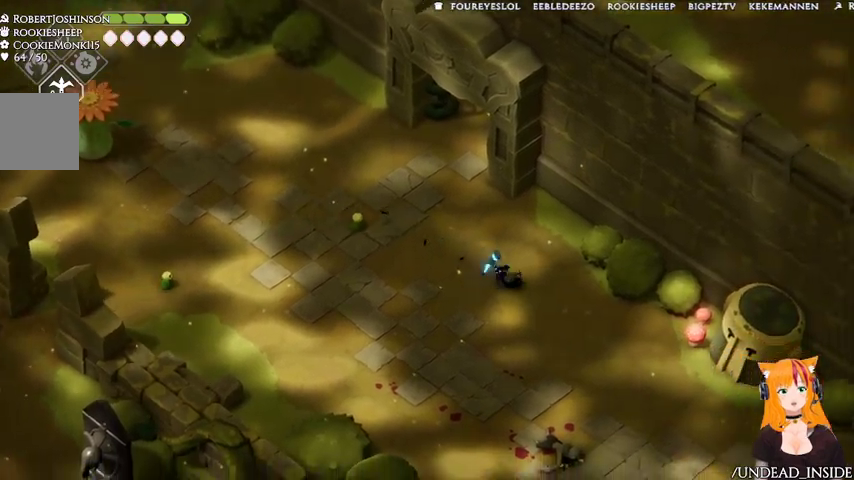
{"buttons": [], "left_stick": "down-right", "right_stick": "center", "events": []}
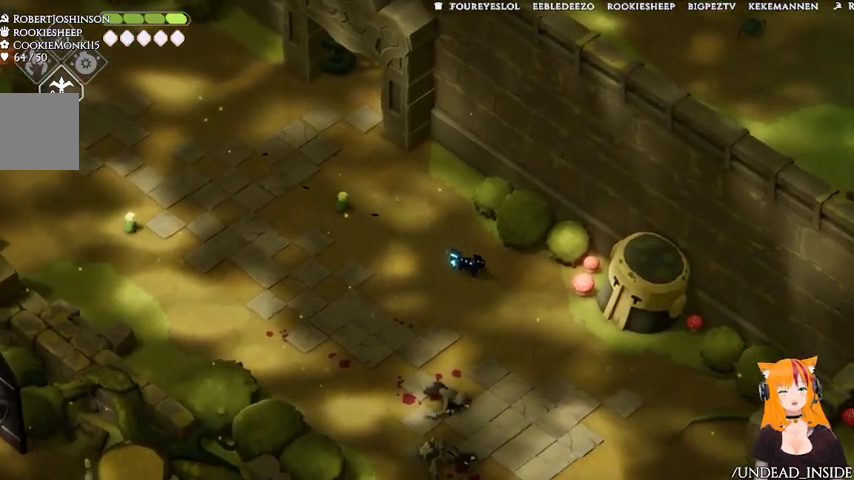
{"buttons": [], "left_stick": "down-right", "right_stick": "center", "events": []}